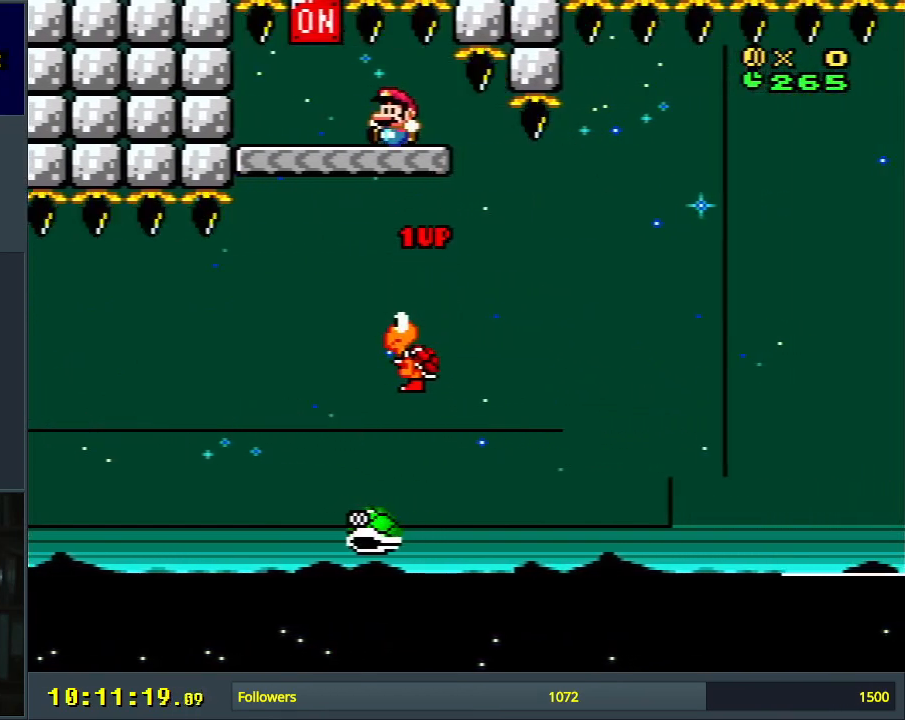
Gameplay with a controller (Nintendo layout); each line is a JSON object with the inputs held at the frame after it. "events" lists button and stick changes between this image and that frame as [ms after this image, input, new state], when the widget could be followed in between. Not read: L3 R3.
{"buttons": ["Y"], "events": [[150, "DPAD_LEFT", "down"], [183, "DPAD_LEFT", "up"], [233, "B", "down"], [367, "DPAD_RIGHT", "down"], [383, "B", "up"], [483, "DPAD_RIGHT", "up"]]}
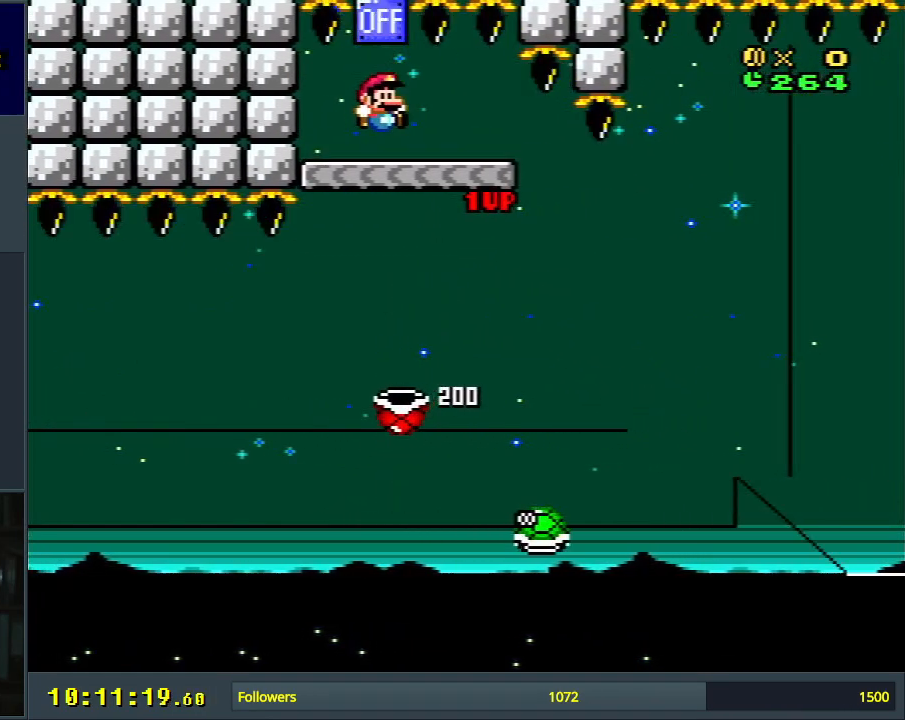
{"buttons": ["Y", "DPAD_RIGHT"], "events": [[250, "DPAD_RIGHT", "down"]]}
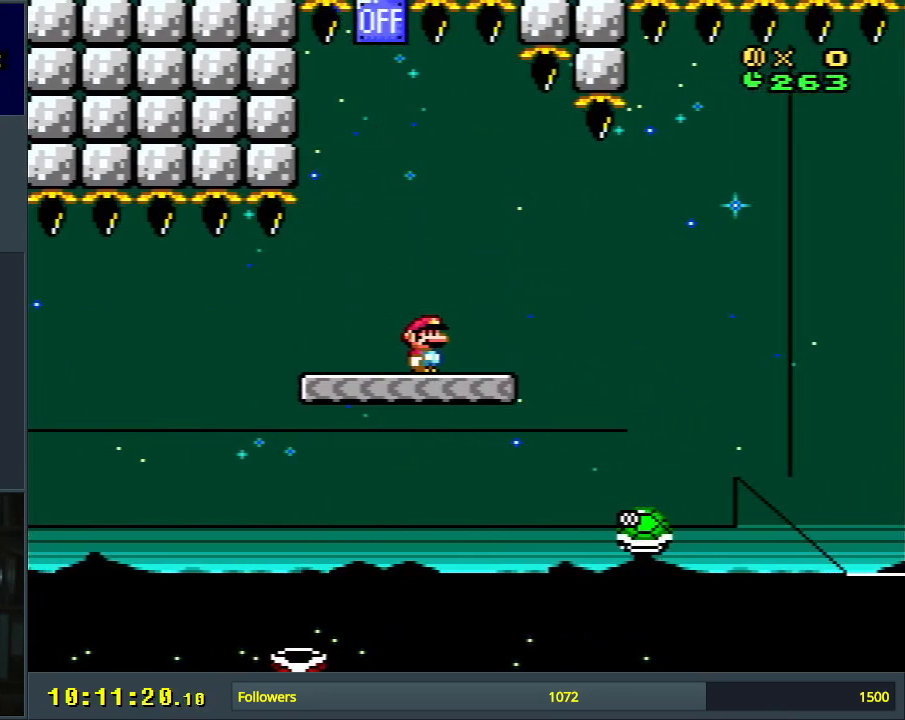
{"buttons": ["B", "Y", "DPAD_RIGHT"], "events": [[167, "B", "down"]]}
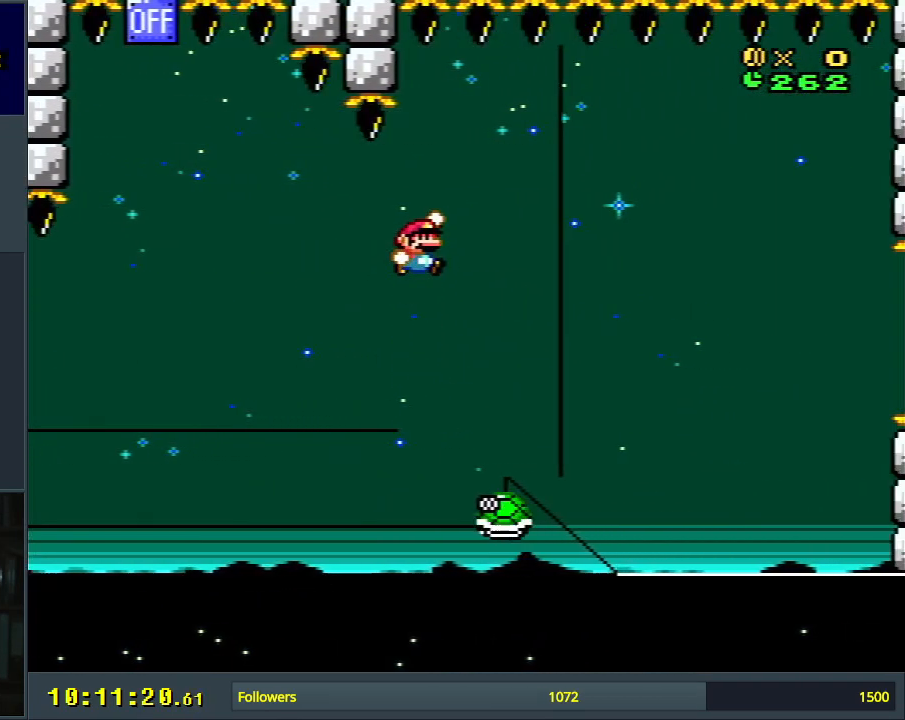
{"buttons": ["B", "Y"], "events": [[150, "DPAD_RIGHT", "up"], [300, "DPAD_LEFT", "down"], [483, "DPAD_LEFT", "up"]]}
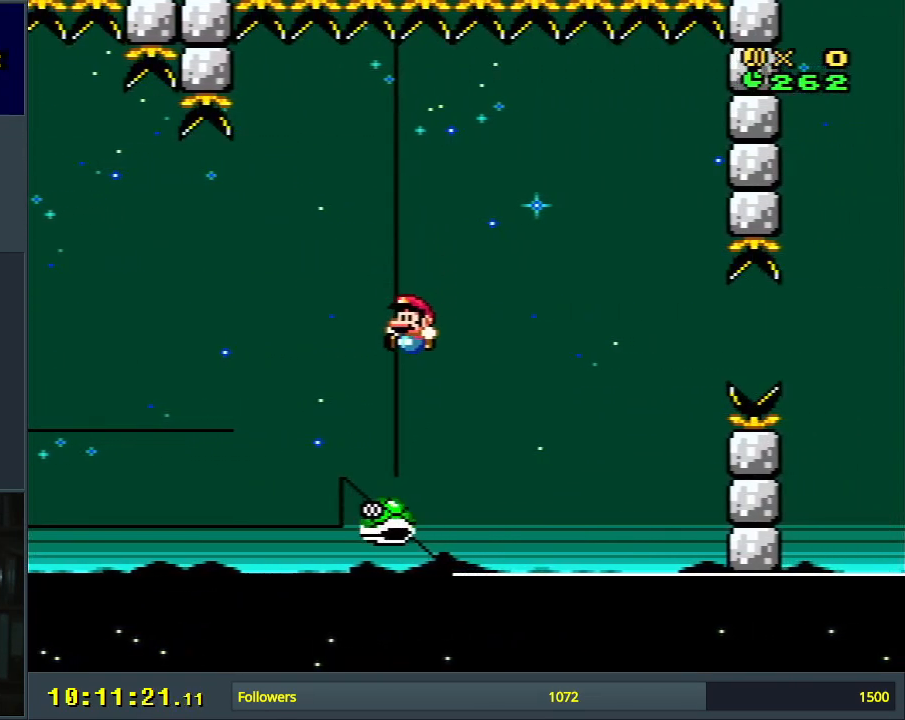
{"buttons": ["B", "Y"], "events": [[67, "DPAD_RIGHT", "down"], [250, "DPAD_RIGHT", "up"]]}
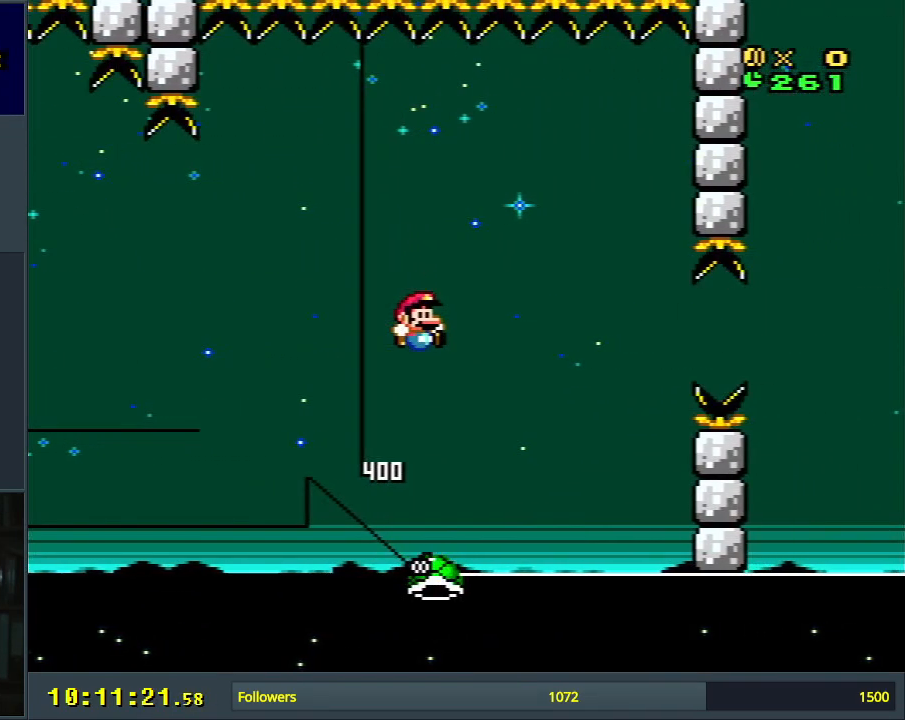
{"buttons": ["B", "Y", "DPAD_RIGHT"], "events": [[433, "DPAD_RIGHT", "down"]]}
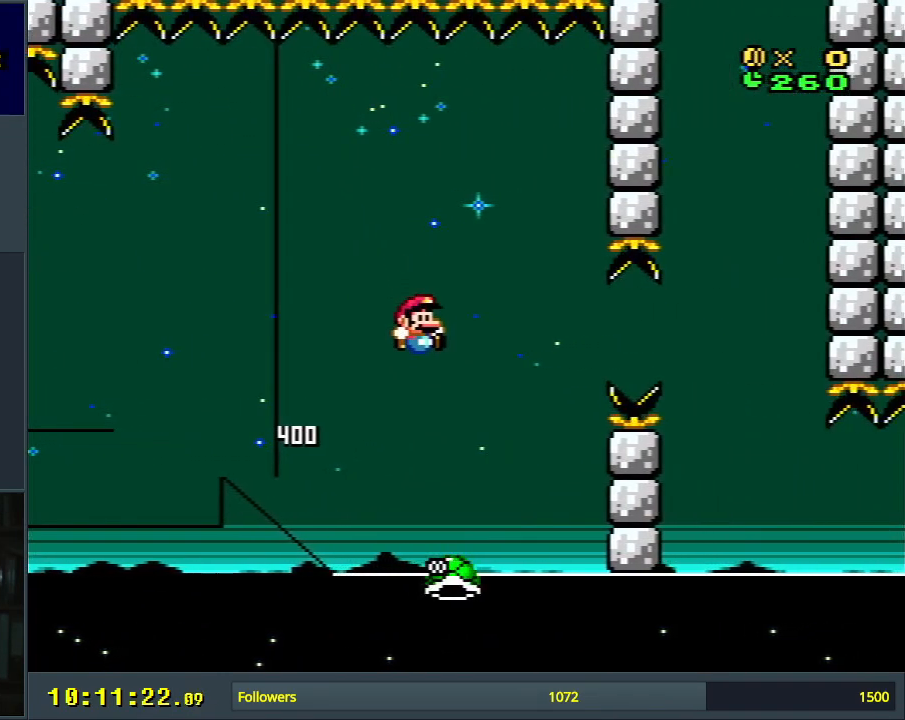
{"buttons": ["Y", "DPAD_RIGHT"], "events": [[17, "DPAD_RIGHT", "up"], [433, "DPAD_RIGHT", "down"], [500, "B", "up"]]}
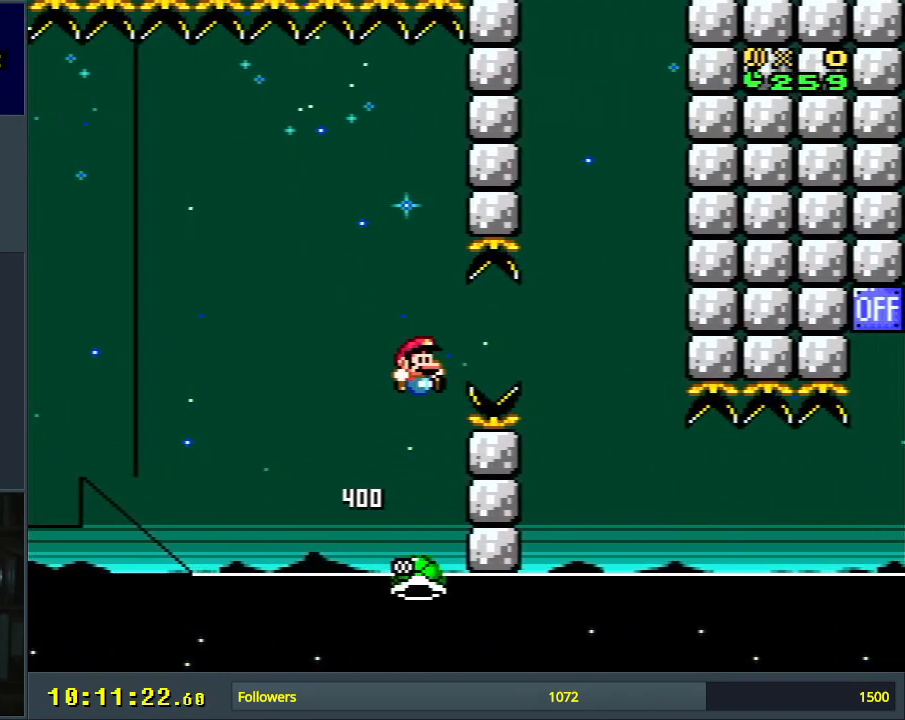
{"buttons": ["B", "Y"], "events": [[50, "B", "down"], [133, "DPAD_RIGHT", "up"], [350, "DPAD_LEFT", "down"], [467, "DPAD_LEFT", "up"]]}
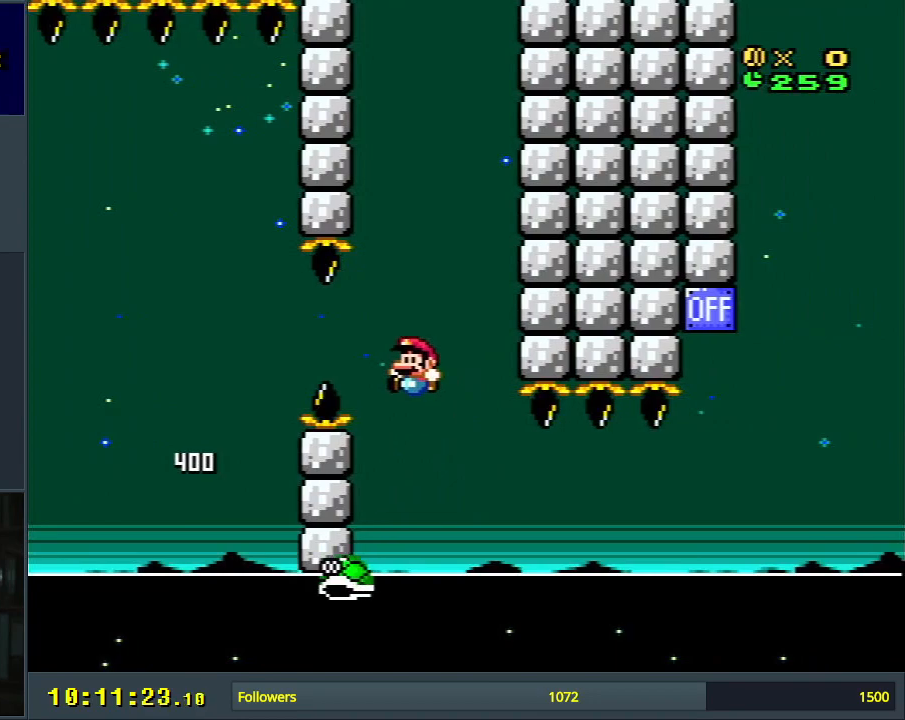
{"buttons": ["Y"], "events": [[17, "B", "up"], [117, "DPAD_RIGHT", "down"], [233, "DPAD_RIGHT", "up"]]}
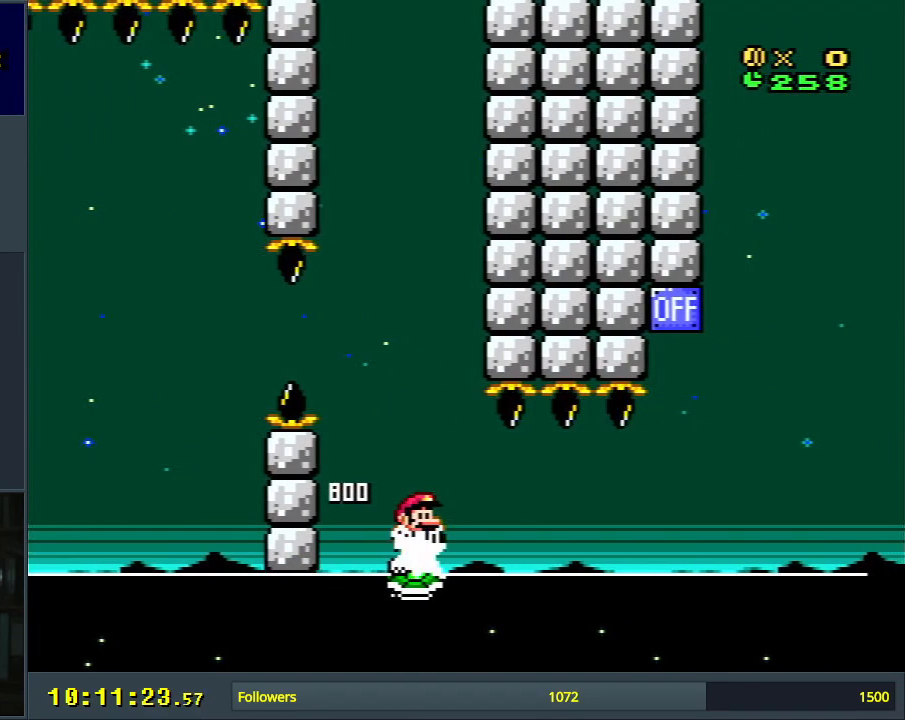
{"buttons": ["Y"], "events": [[117, "DPAD_RIGHT", "down"], [200, "DPAD_RIGHT", "up"]]}
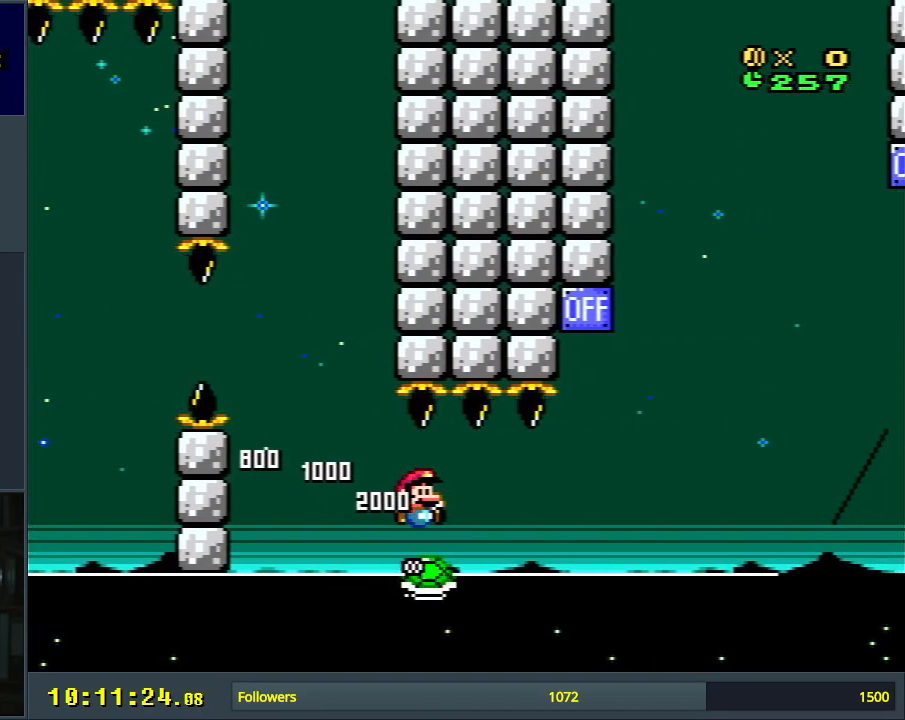
{"buttons": ["Y", "DPAD_RIGHT"], "events": [[400, "DPAD_RIGHT", "down"]]}
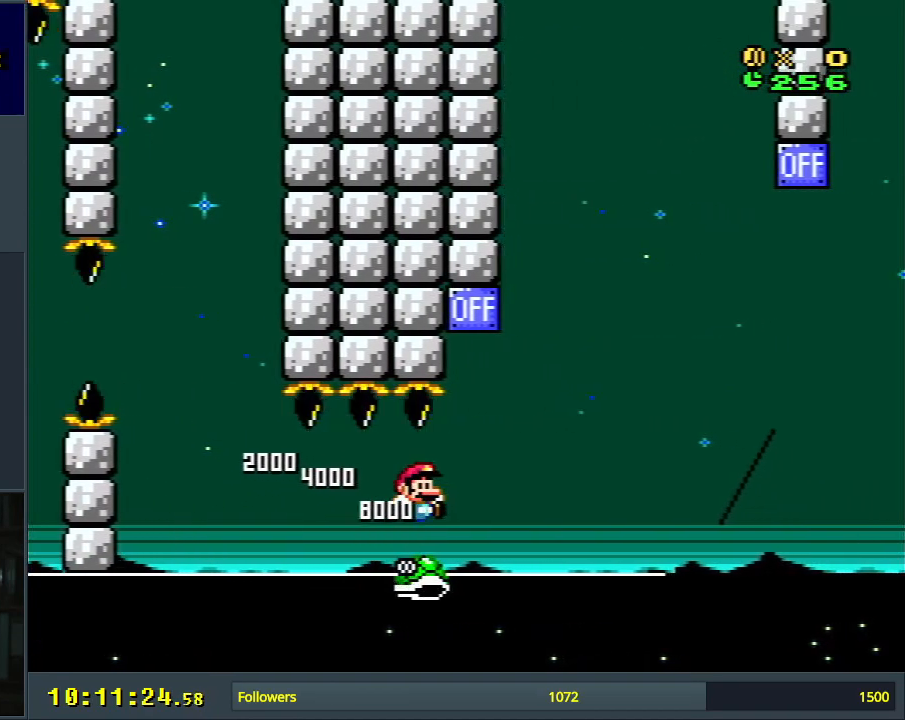
{"buttons": ["B", "Y", "DPAD_RIGHT"], "events": [[50, "B", "down"], [50, "DPAD_RIGHT", "up"], [183, "DPAD_LEFT", "down"], [283, "DPAD_LEFT", "up"], [467, "DPAD_RIGHT", "down"]]}
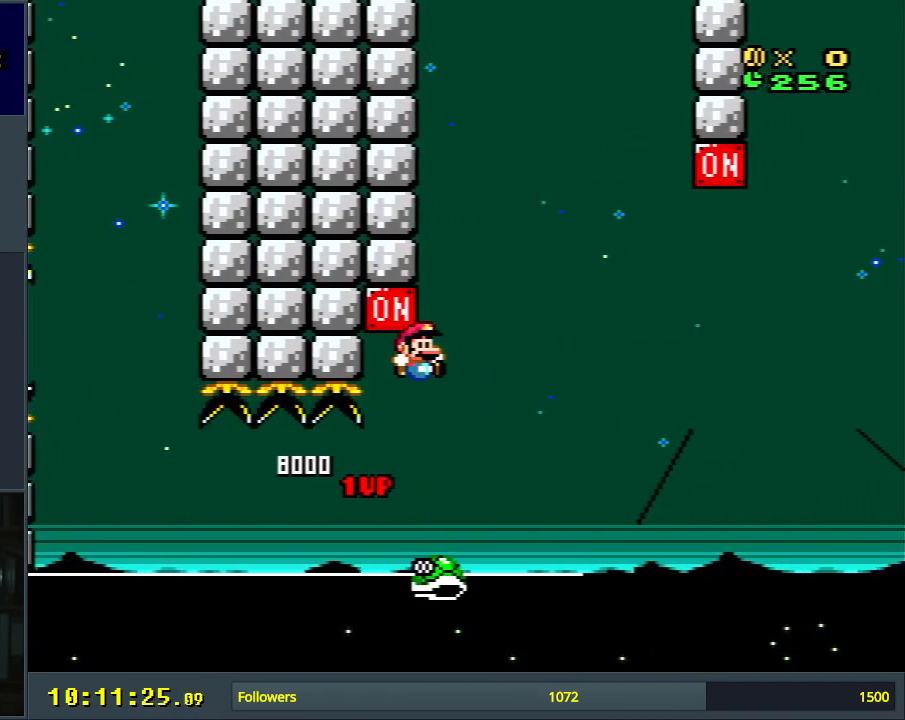
{"buttons": ["B", "Y"], "events": [[100, "DPAD_RIGHT", "up"], [367, "DPAD_RIGHT", "down"], [467, "DPAD_RIGHT", "up"]]}
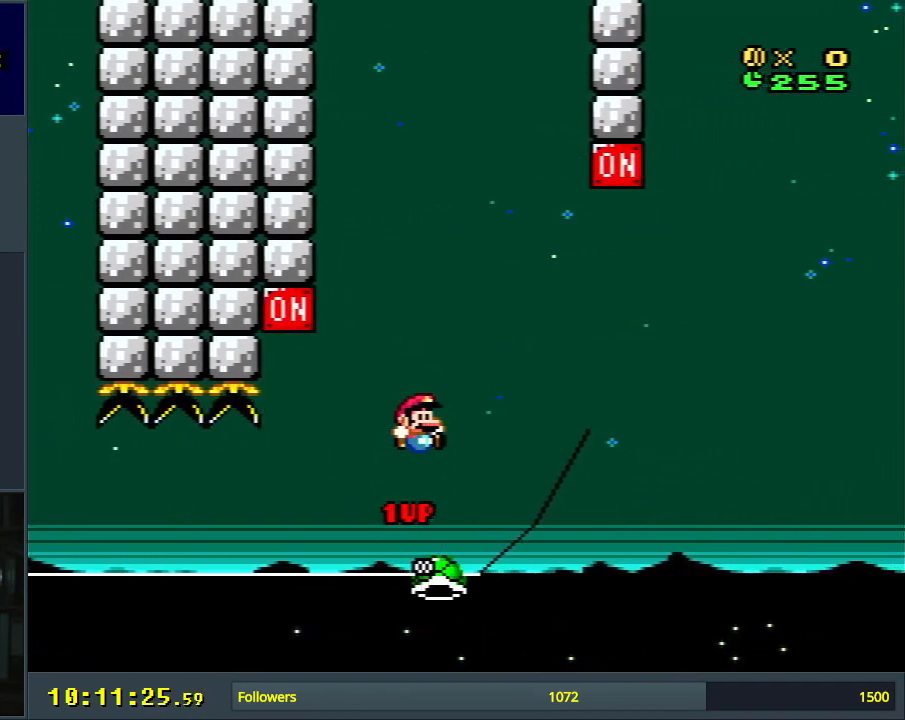
{"buttons": ["B", "Y", "DPAD_RIGHT"], "events": [[317, "DPAD_LEFT", "down"], [417, "DPAD_LEFT", "up"], [450, "DPAD_RIGHT", "down"]]}
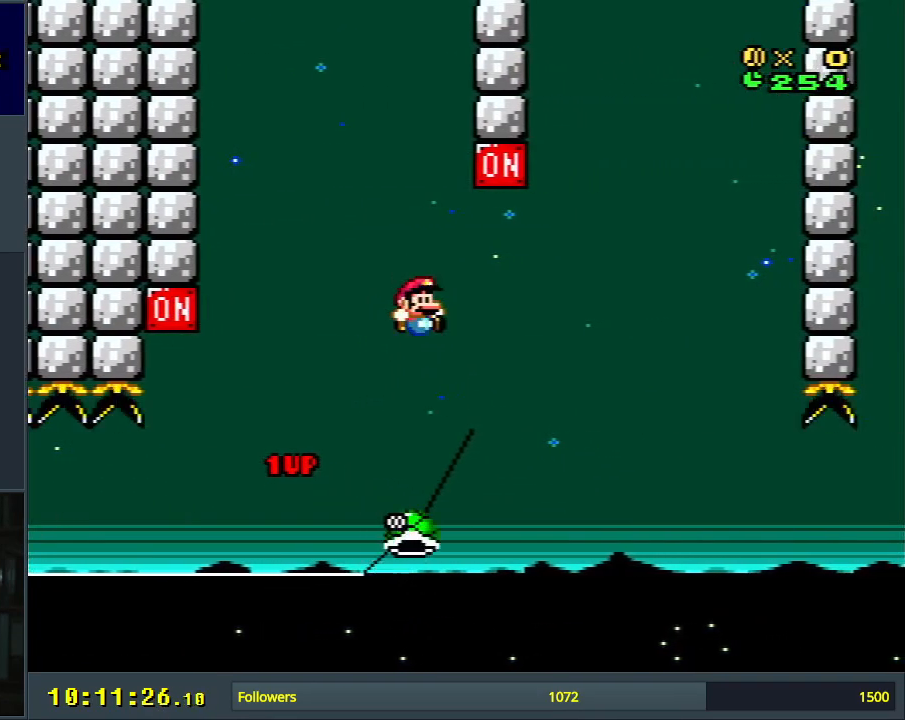
{"buttons": ["B", "Y"], "events": [[83, "DPAD_RIGHT", "up"]]}
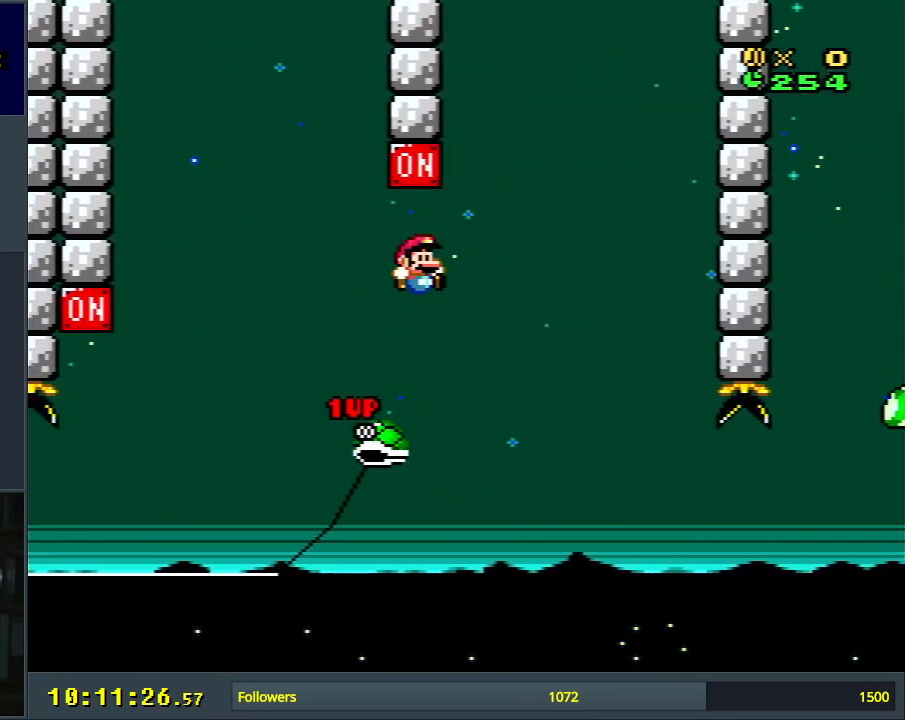
{"buttons": ["Y"], "events": [[17, "DPAD_LEFT", "down"], [100, "DPAD_LEFT", "up"], [167, "DPAD_RIGHT", "down"], [433, "DPAD_RIGHT", "up"], [483, "B", "up"]]}
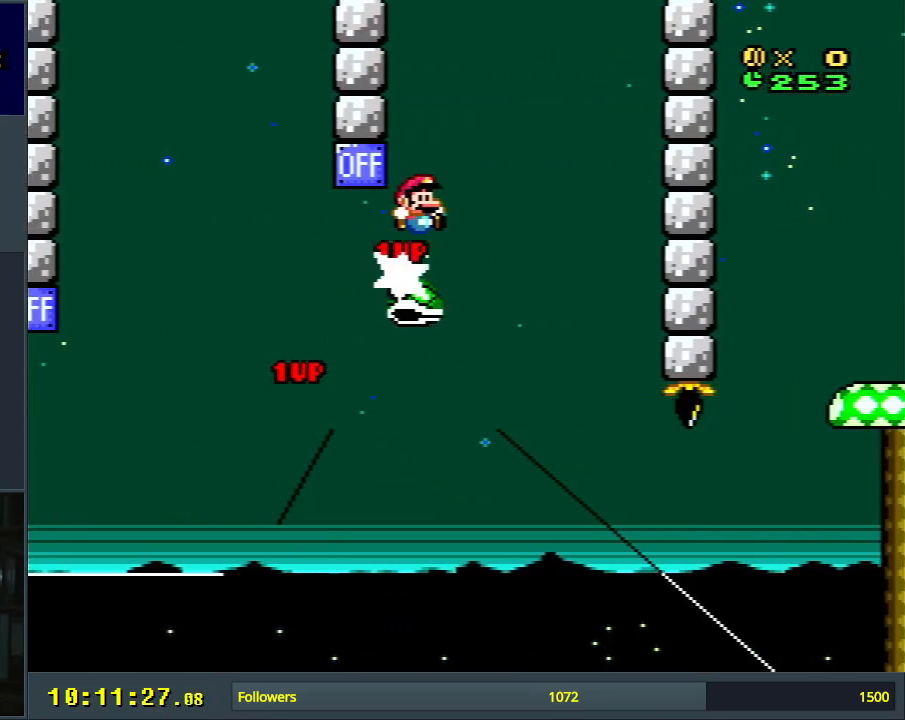
{"buttons": ["Y"], "events": [[233, "DPAD_LEFT", "down"], [333, "DPAD_LEFT", "up"], [433, "DPAD_RIGHT", "down"], [500, "DPAD_RIGHT", "up"]]}
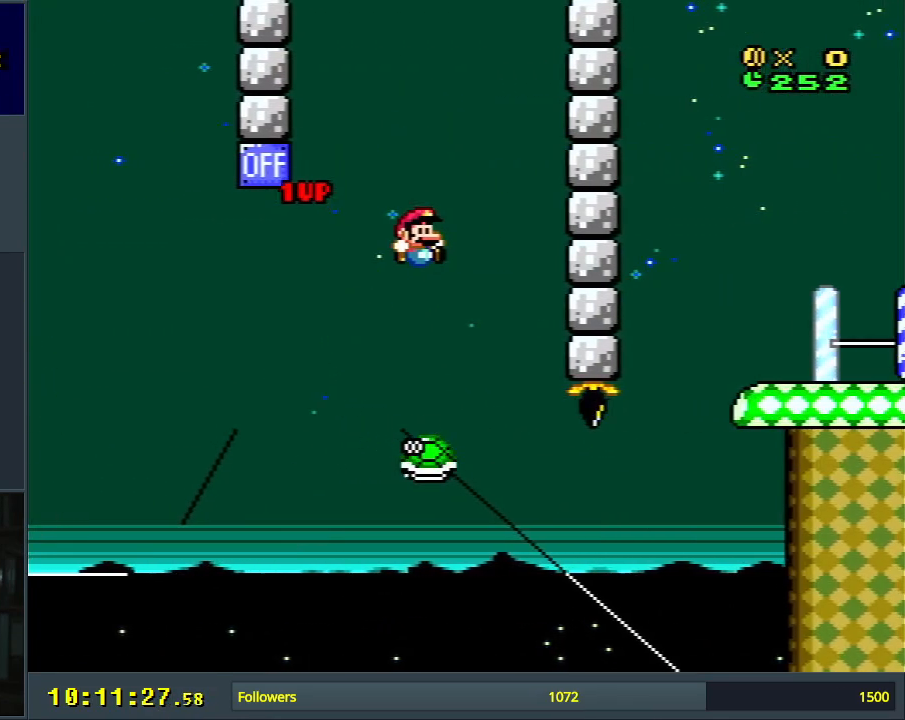
{"buttons": ["Y"], "events": []}
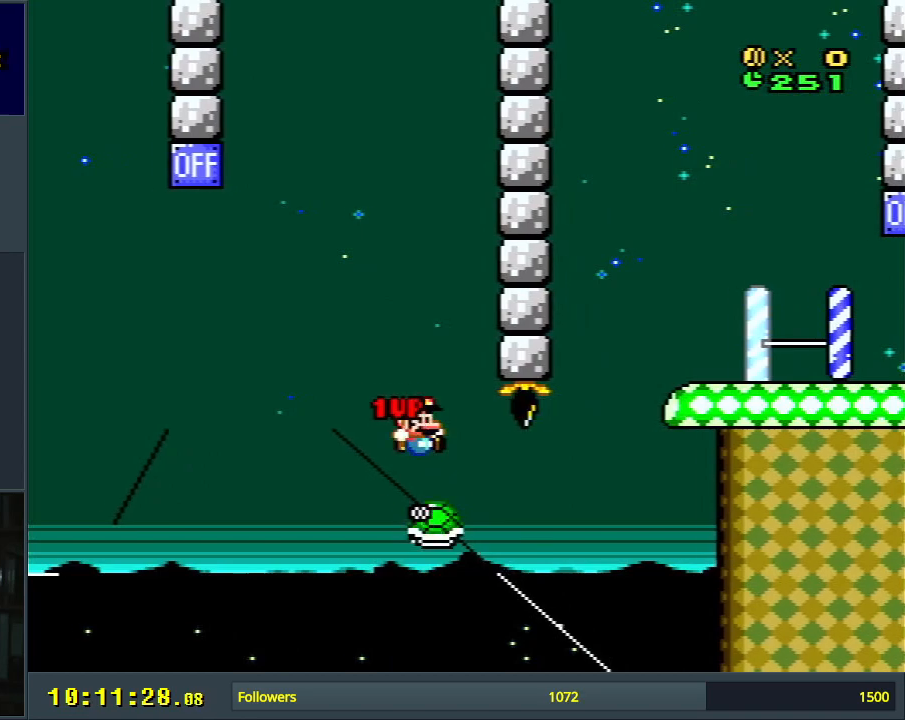
{"buttons": ["Y"], "events": []}
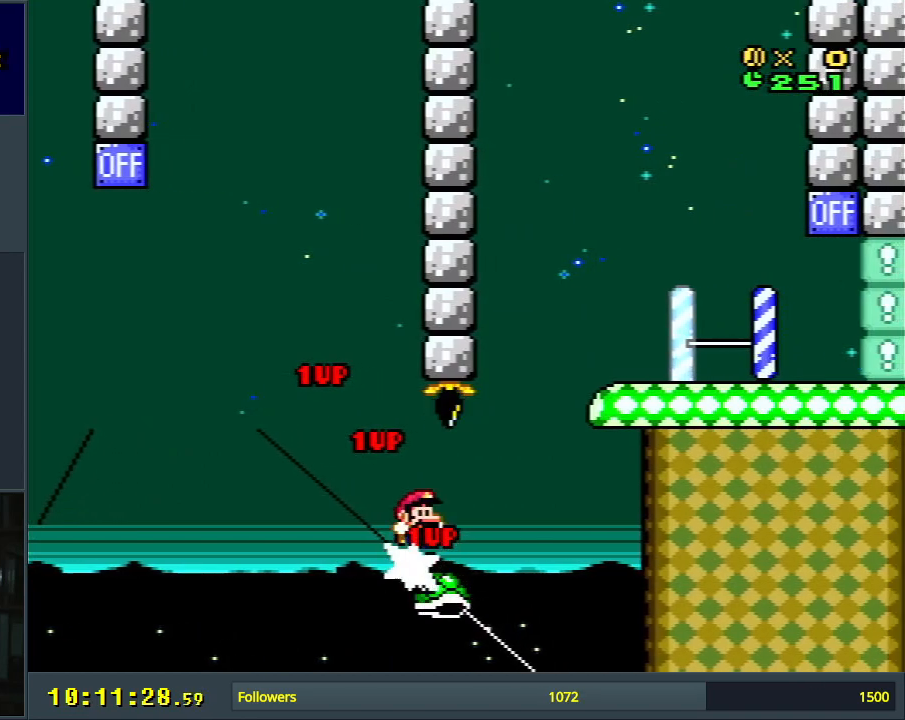
{"buttons": ["B", "Y", "DPAD_RIGHT"], "events": [[183, "DPAD_RIGHT", "down"], [250, "B", "down"]]}
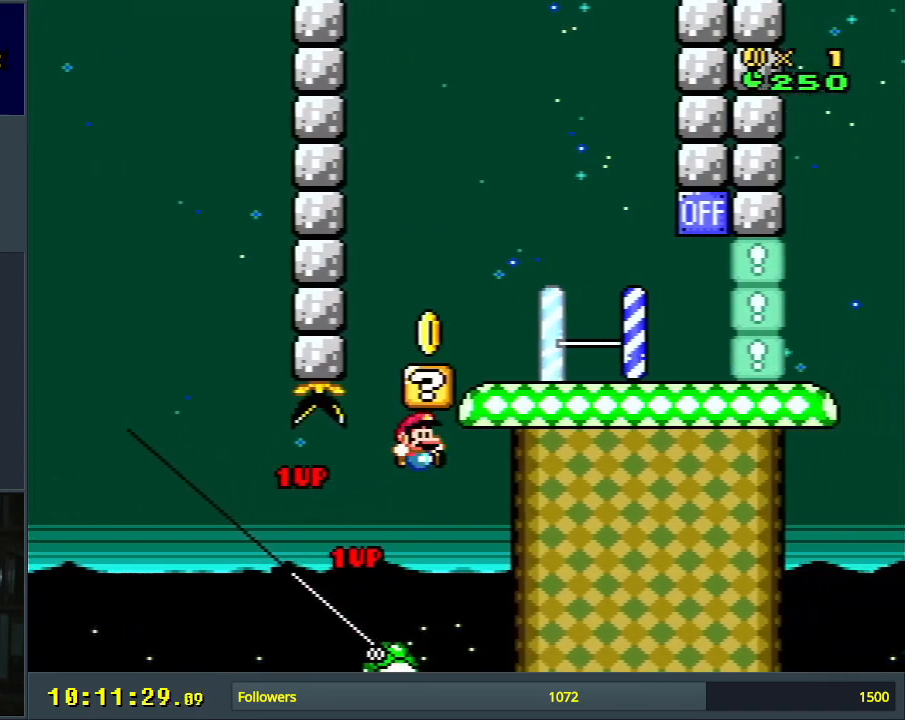
{"buttons": [], "events": [[133, "DPAD_RIGHT", "up"], [433, "B", "up"], [467, "Y", "up"]]}